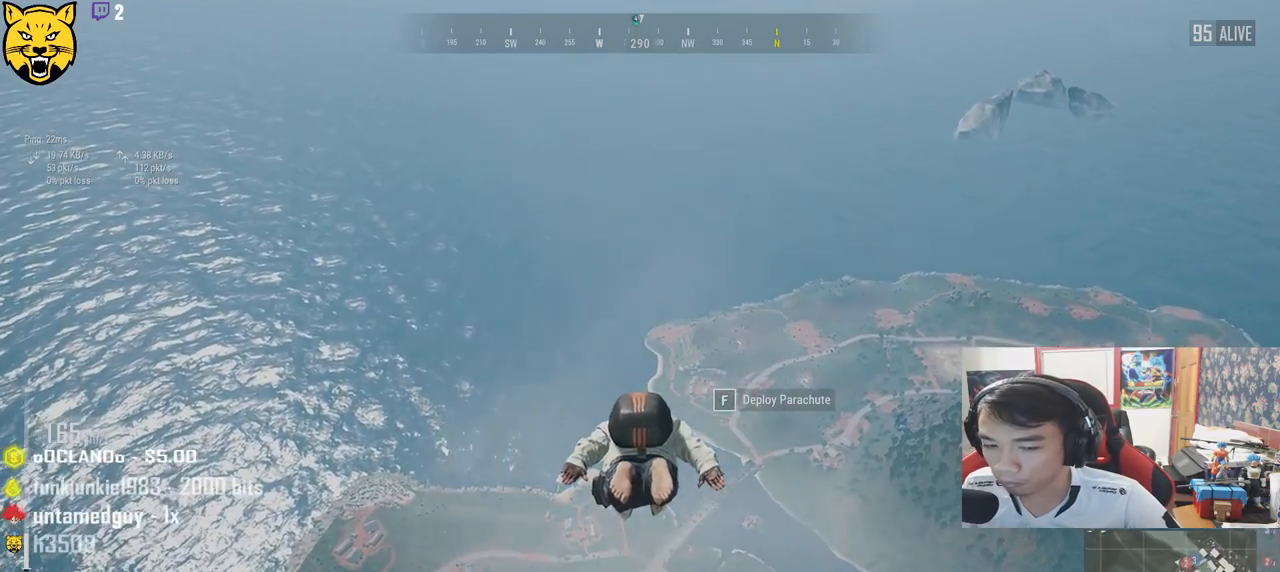
Gameplay with keyboard and mouse; each line is a JSON object with the keys and mouse buttons held at the frame after it. "events" lists presses ("down") and releases ("up") of "a", "c", "ctrl", "d", "e", "f", "q", "r", "s", "shift", "space", "tab", "v", "w", "x", "z", "mouse_left", "mouse_wheel", "mouse_right", "mouse_mb4" and "mouse_mb5" between this image and that frame as [ms after this image, input, new state], when the widget could be followed in between. "mouse_left", "mouse_wheel", "mouse_right", "mouse_mb4", "mouse_mb5" = the "left", "wheel", "right", "mb4", "mb5" buttons of the "mouse" list. No other keys are recorded. "wheel" means that the mouse wheel is clicked or scrolled. Mouse movement is not recorded.
{"keys": ["w"], "mouse": [], "events": []}
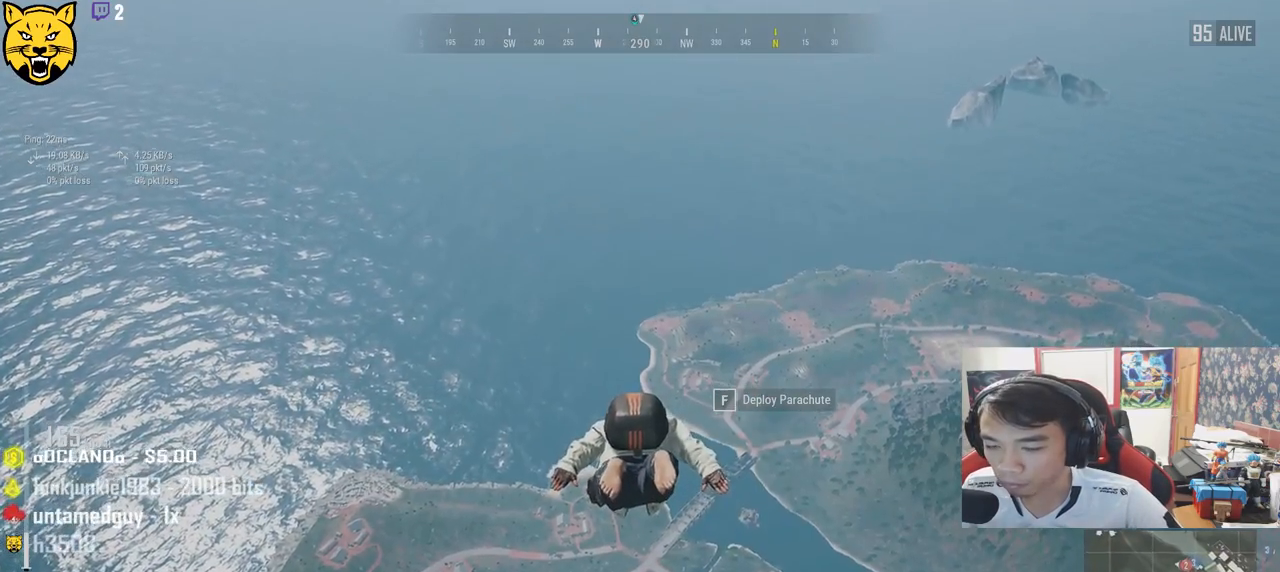
{"keys": ["w"], "mouse": [], "events": []}
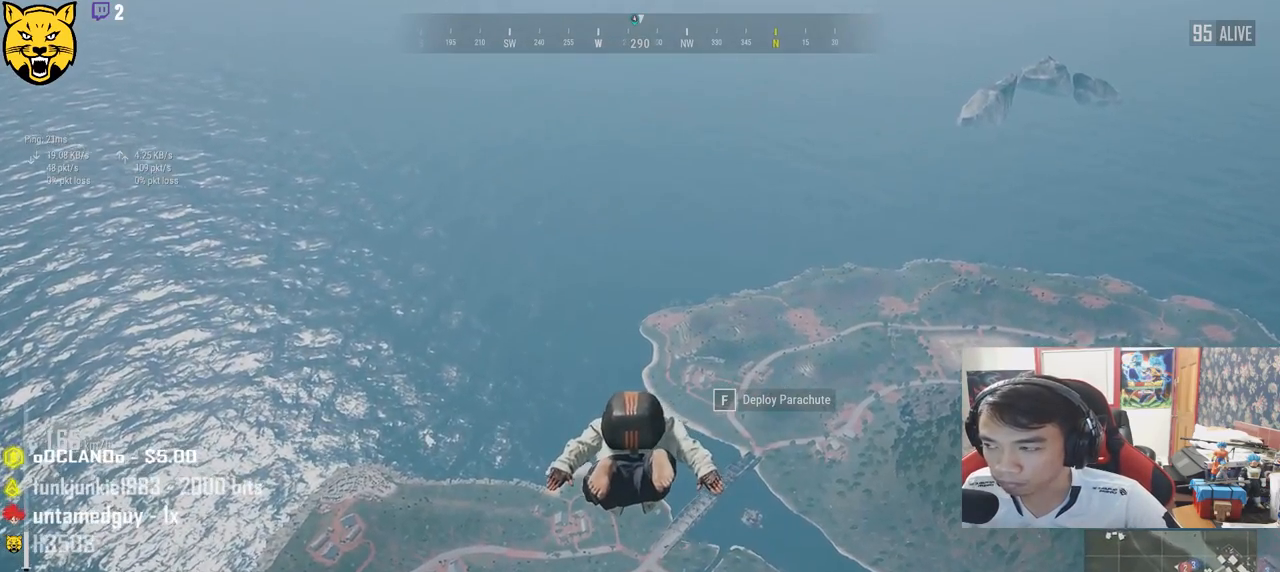
{"keys": ["w"], "mouse": [], "events": []}
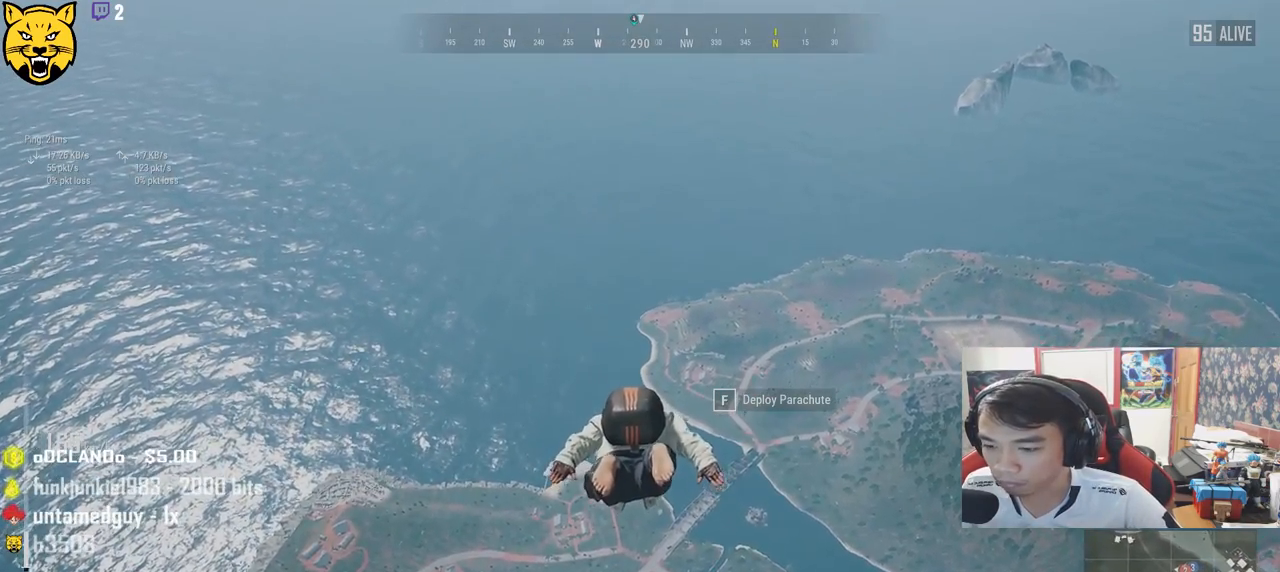
{"keys": ["w"], "mouse": [], "events": []}
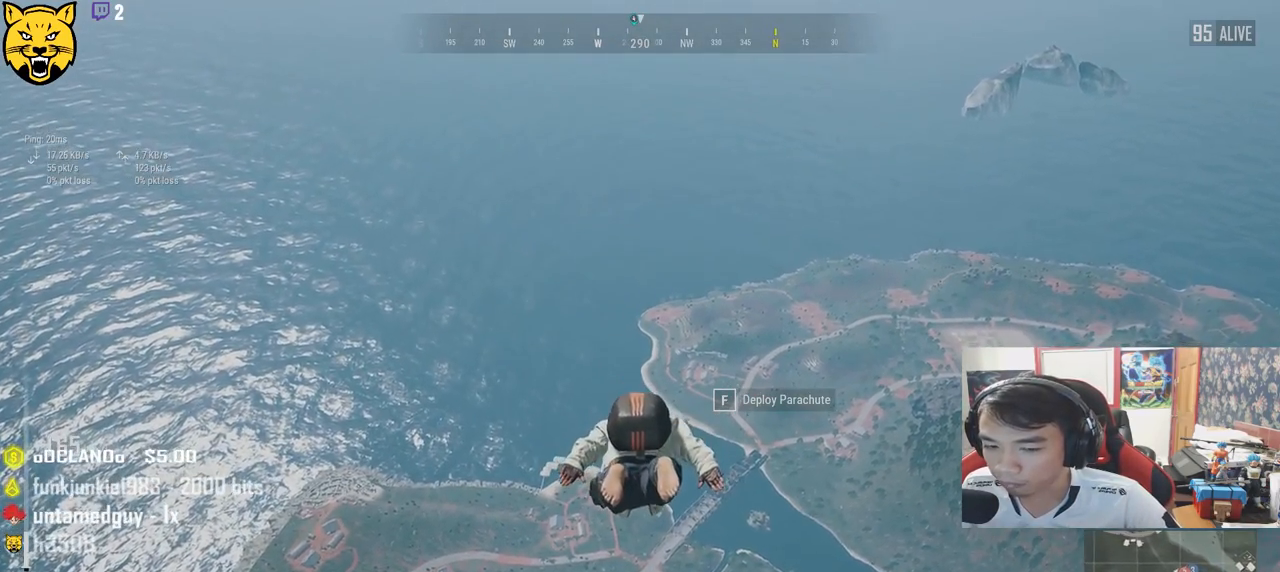
{"keys": ["w"], "mouse": [], "events": []}
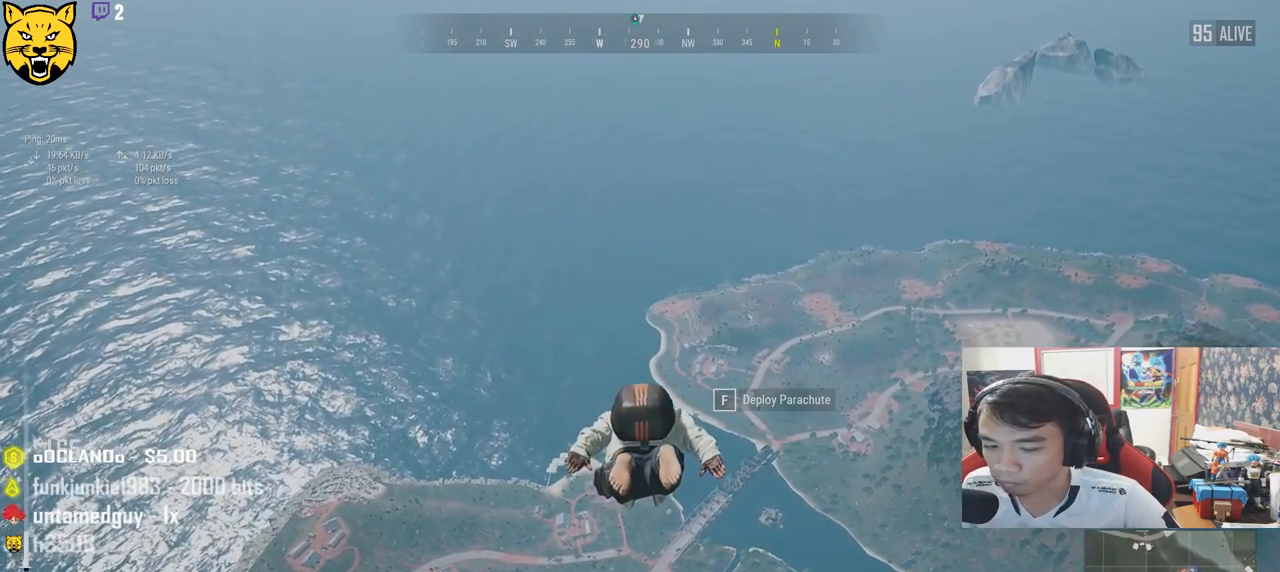
{"keys": ["w"], "mouse": [], "events": []}
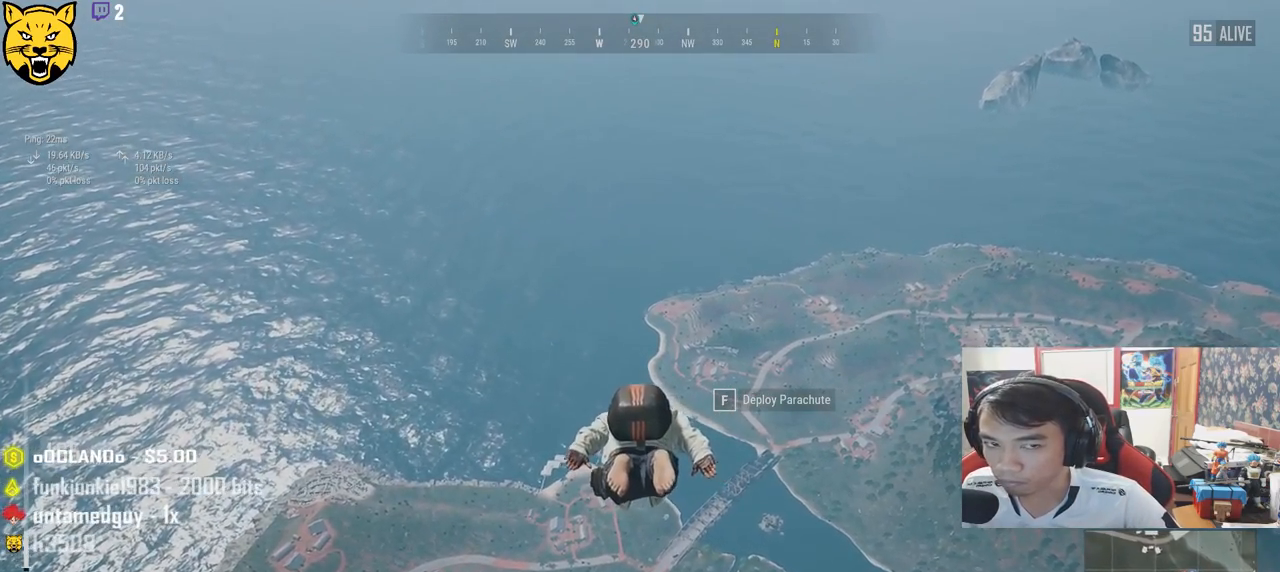
{"keys": ["w"], "mouse": [], "events": []}
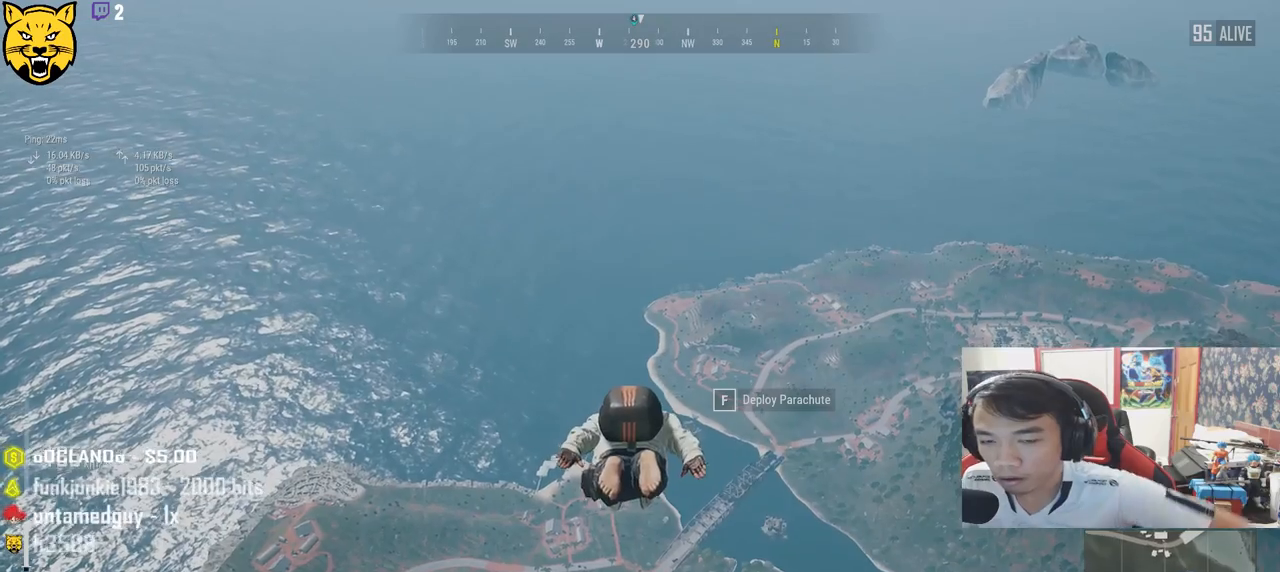
{"keys": ["w"], "mouse": [], "events": []}
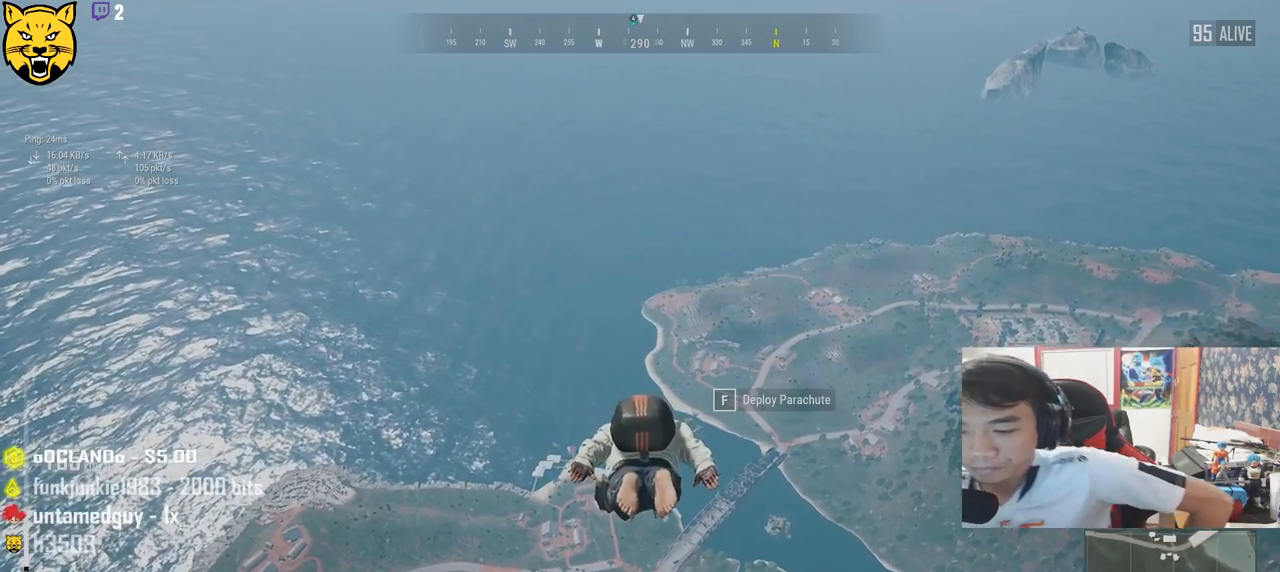
{"keys": ["w"], "mouse": [], "events": []}
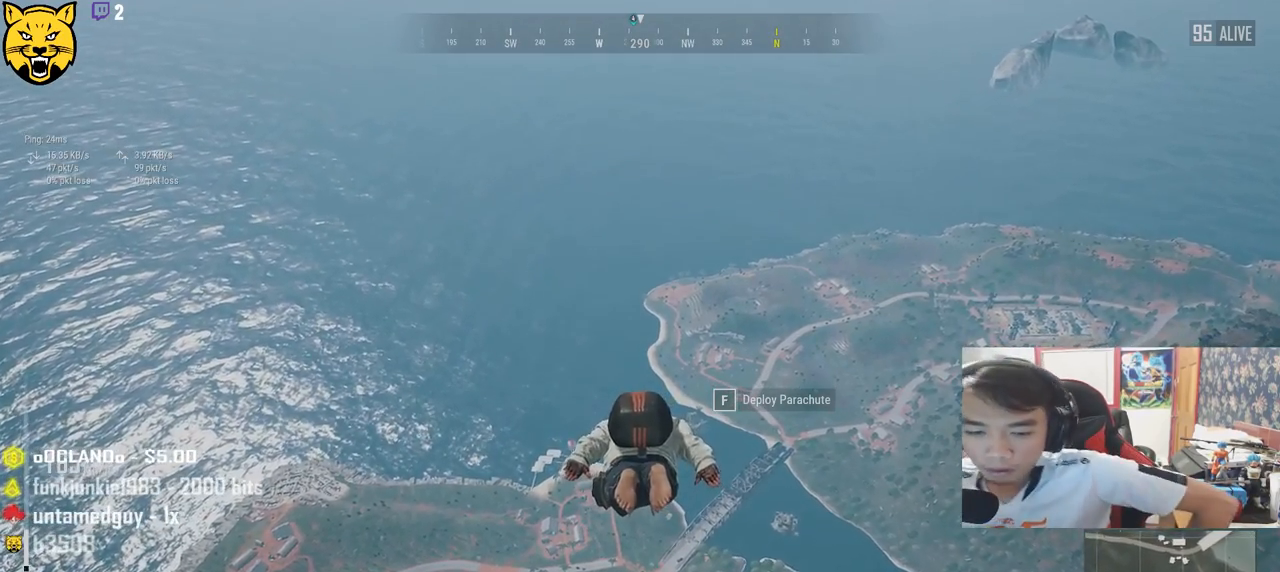
{"keys": ["w"], "mouse": [], "events": []}
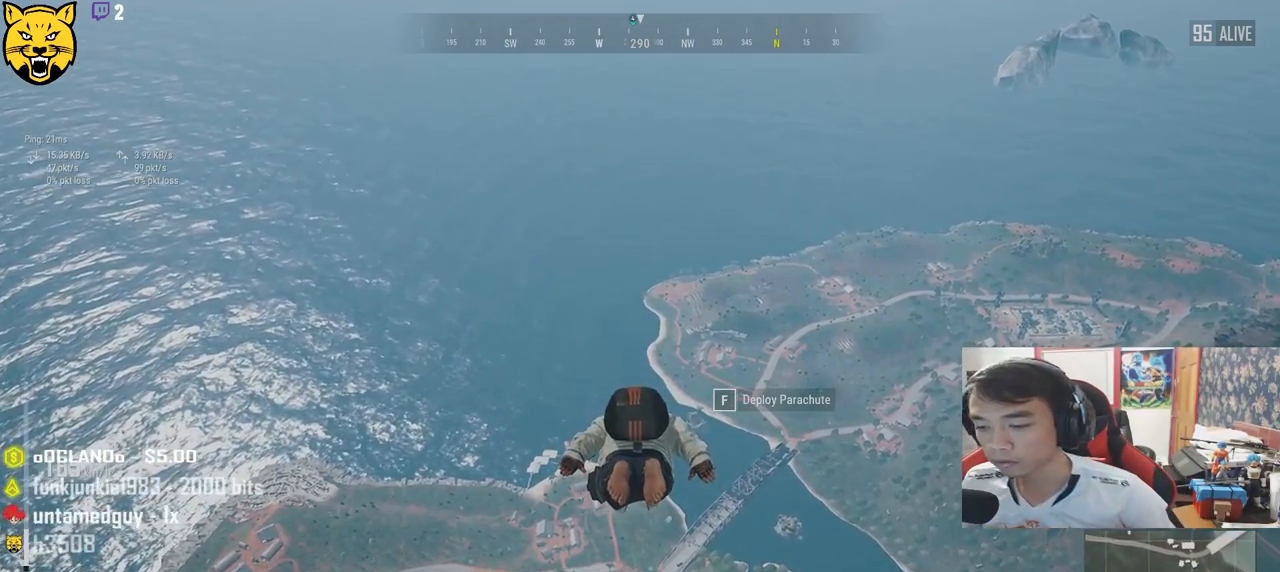
{"keys": ["w"], "mouse": [], "events": []}
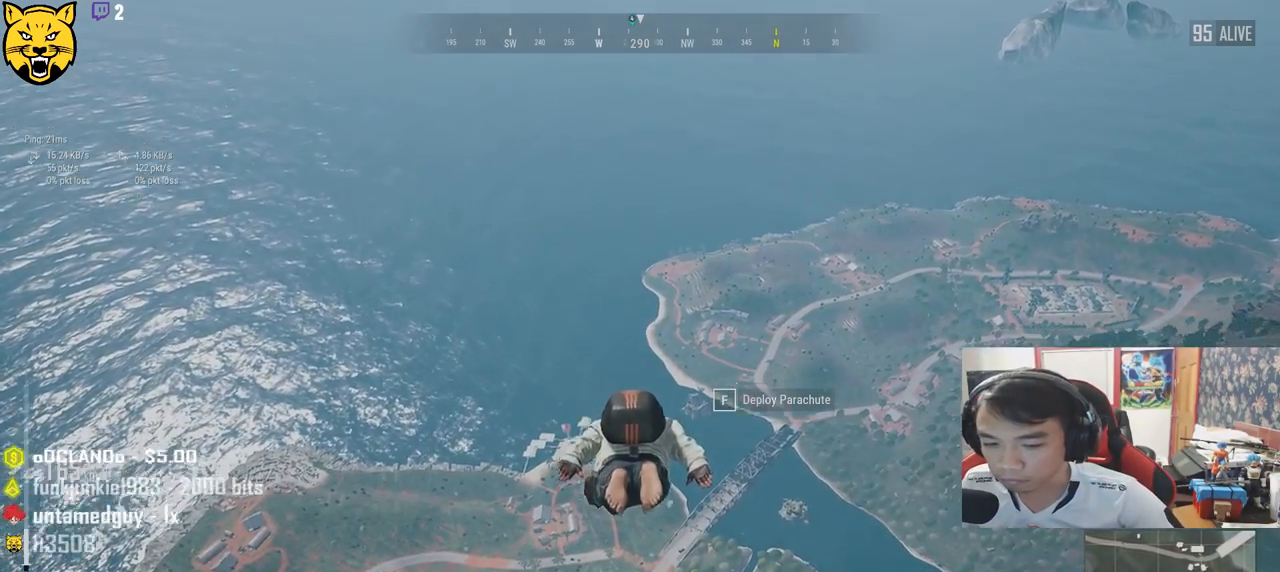
{"keys": ["w"], "mouse": [], "events": []}
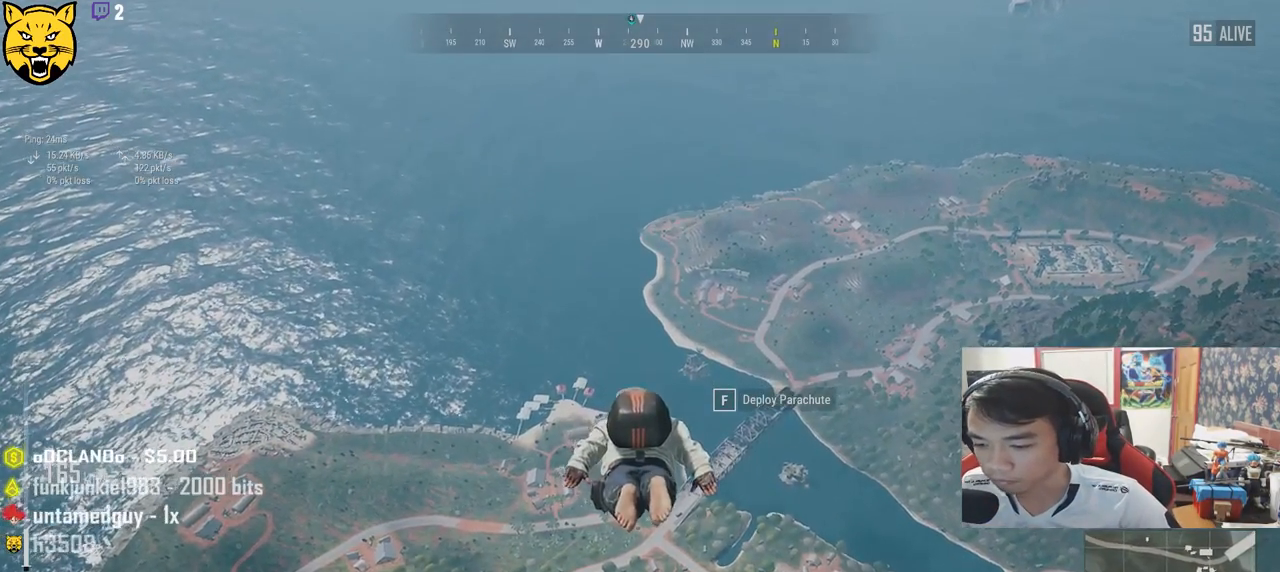
{"keys": ["w"], "mouse": [], "events": []}
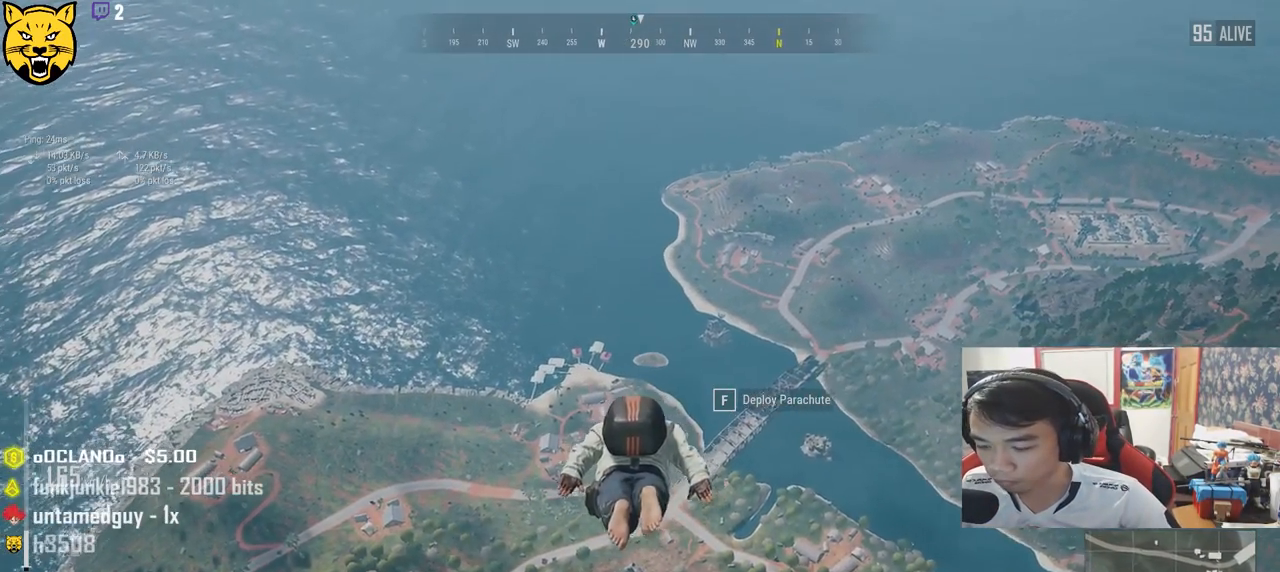
{"keys": ["w"], "mouse": [], "events": []}
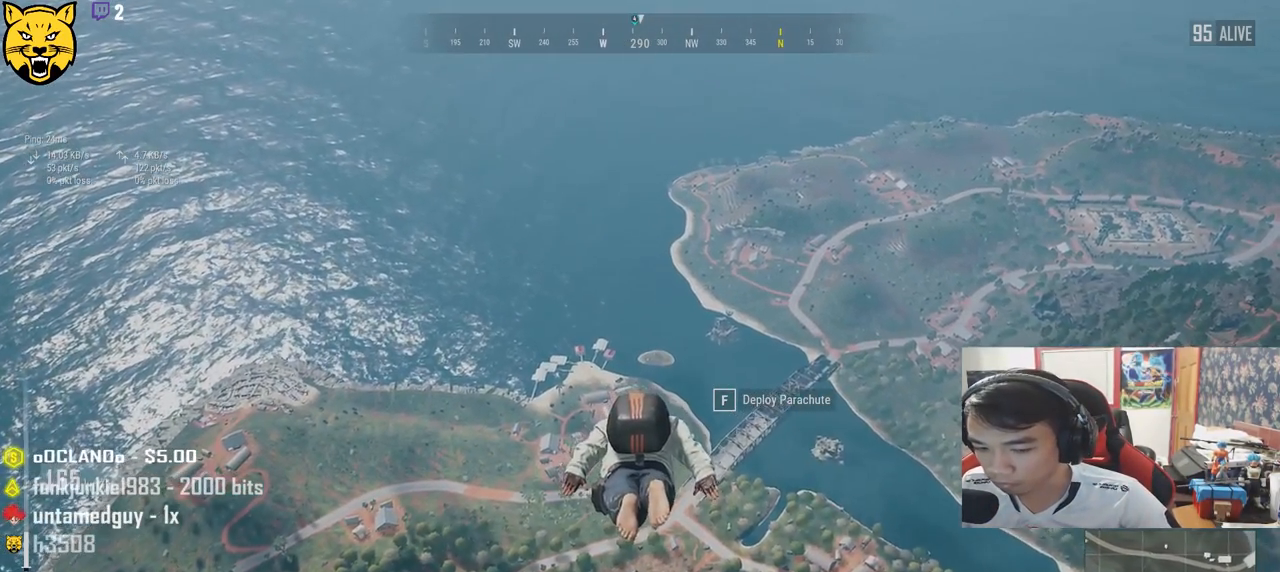
{"keys": ["w"], "mouse": [], "events": []}
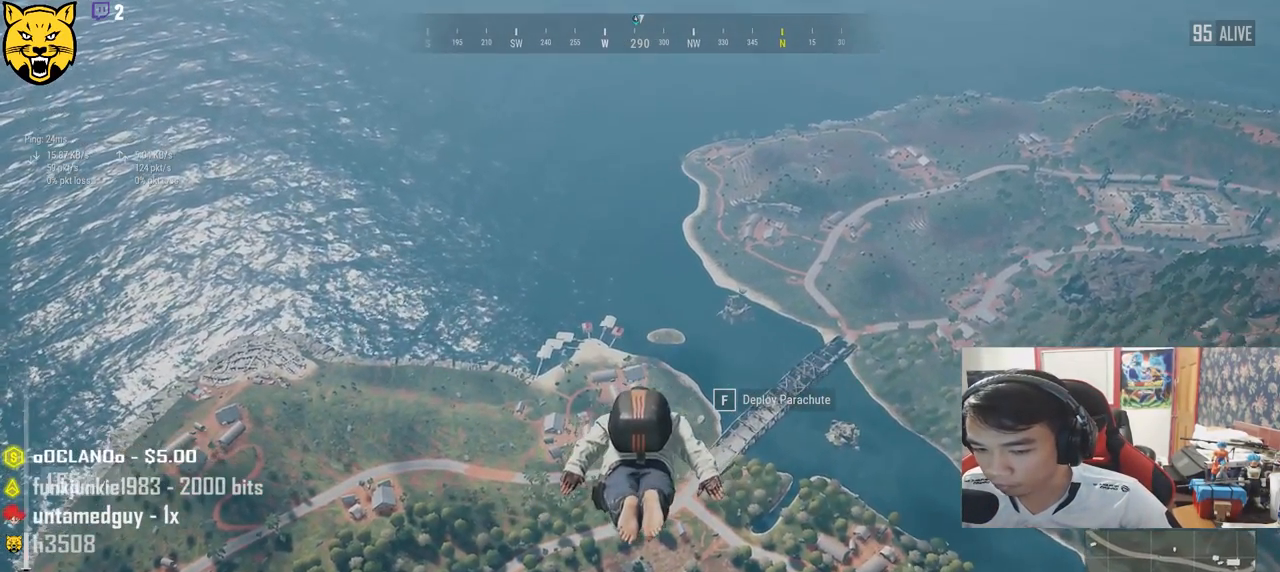
{"keys": ["w"], "mouse": [], "events": []}
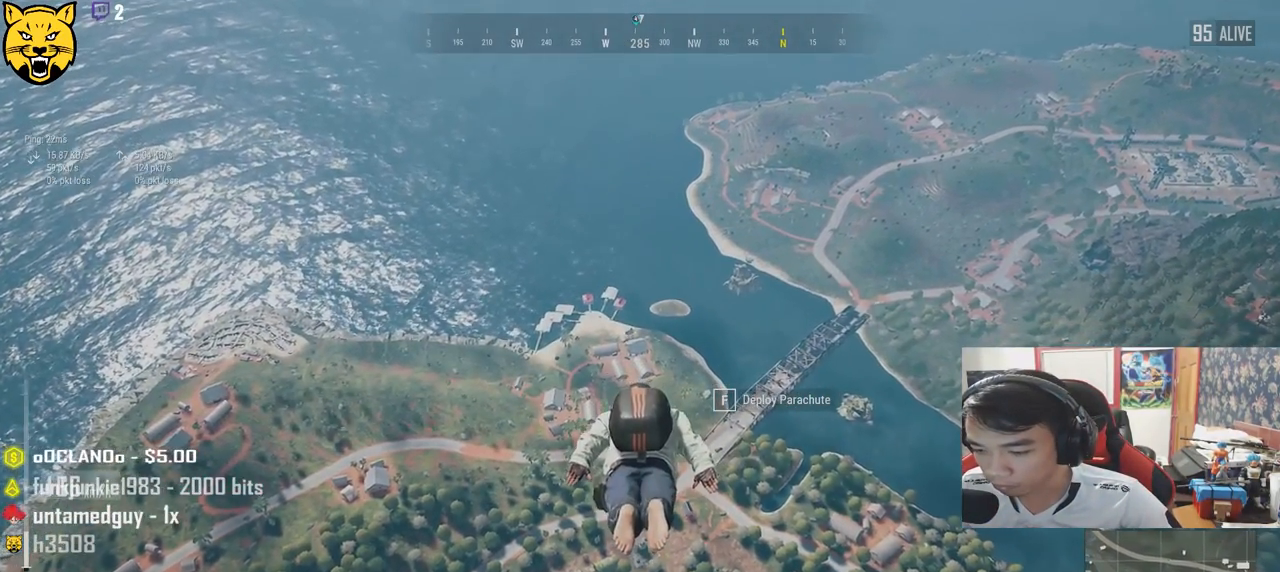
{"keys": ["w"], "mouse": [], "events": [[300, "ctrl", "down"], [467, "ctrl", "up"]]}
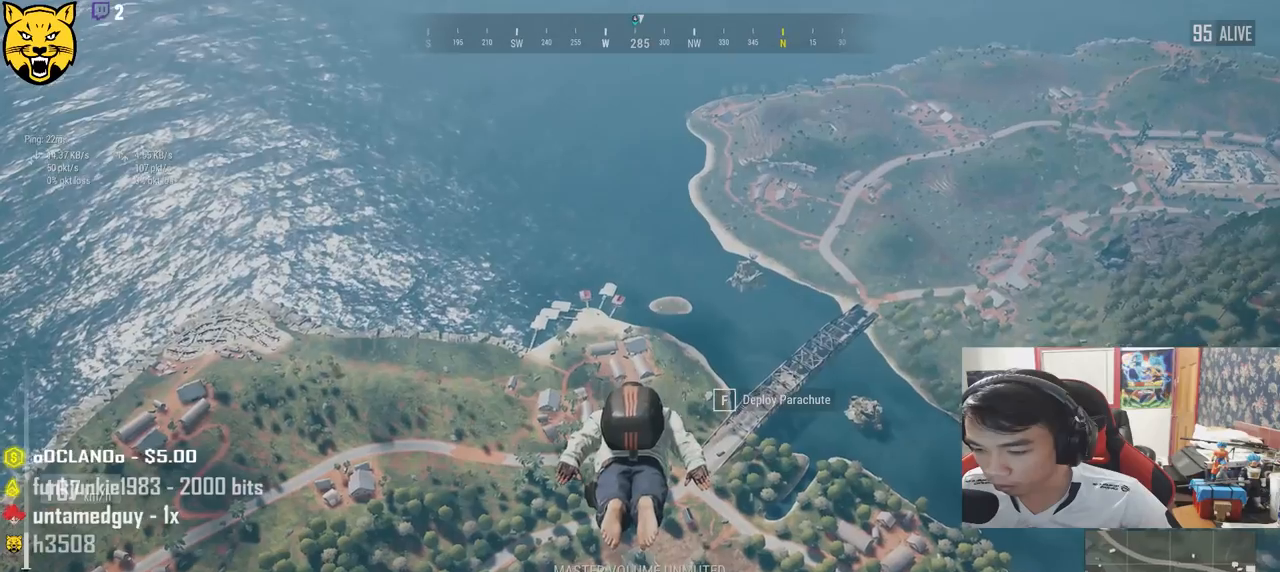
{"keys": ["w"], "mouse": [], "events": []}
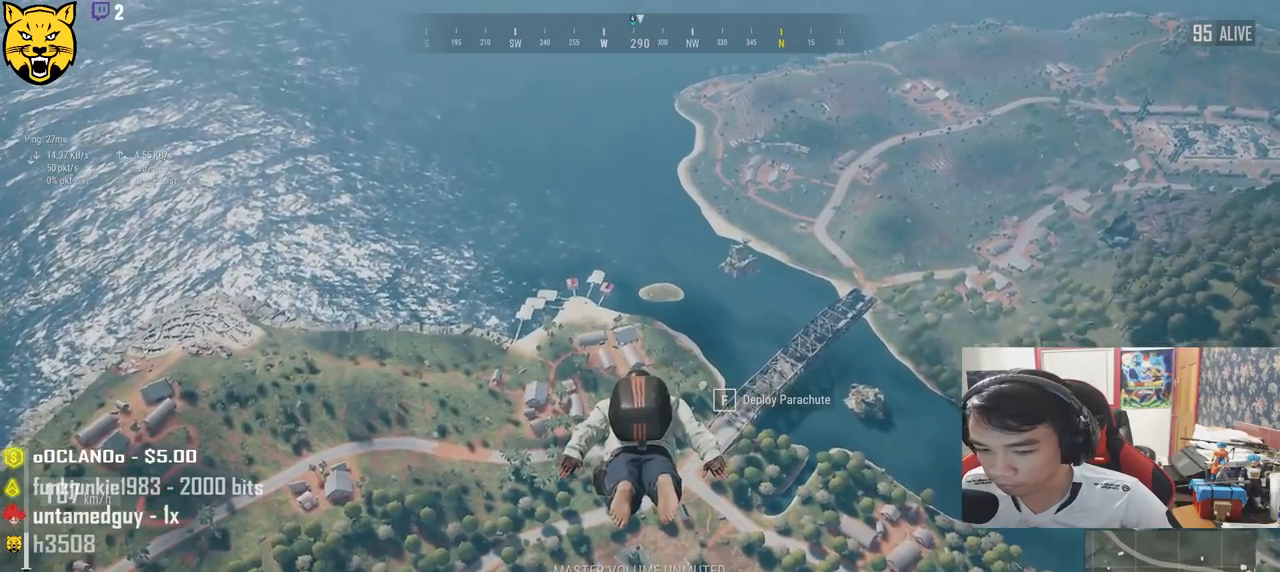
{"keys": ["shift", "w"], "mouse": [], "events": [[384, "shift", "down"]]}
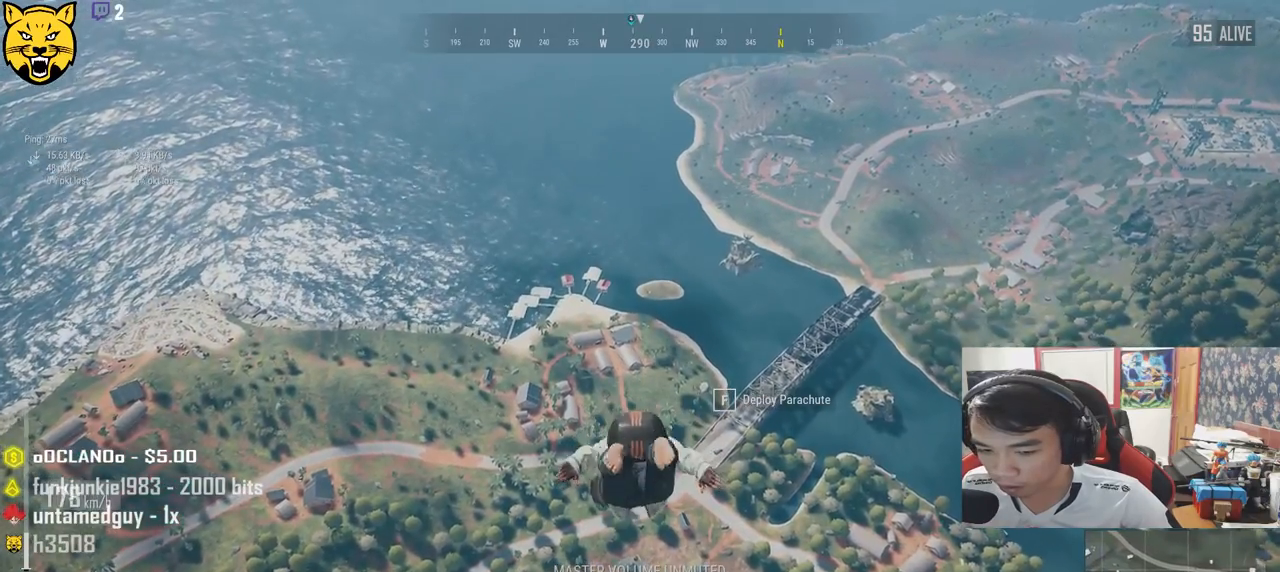
{"keys": ["shift", "w"], "mouse": [], "events": []}
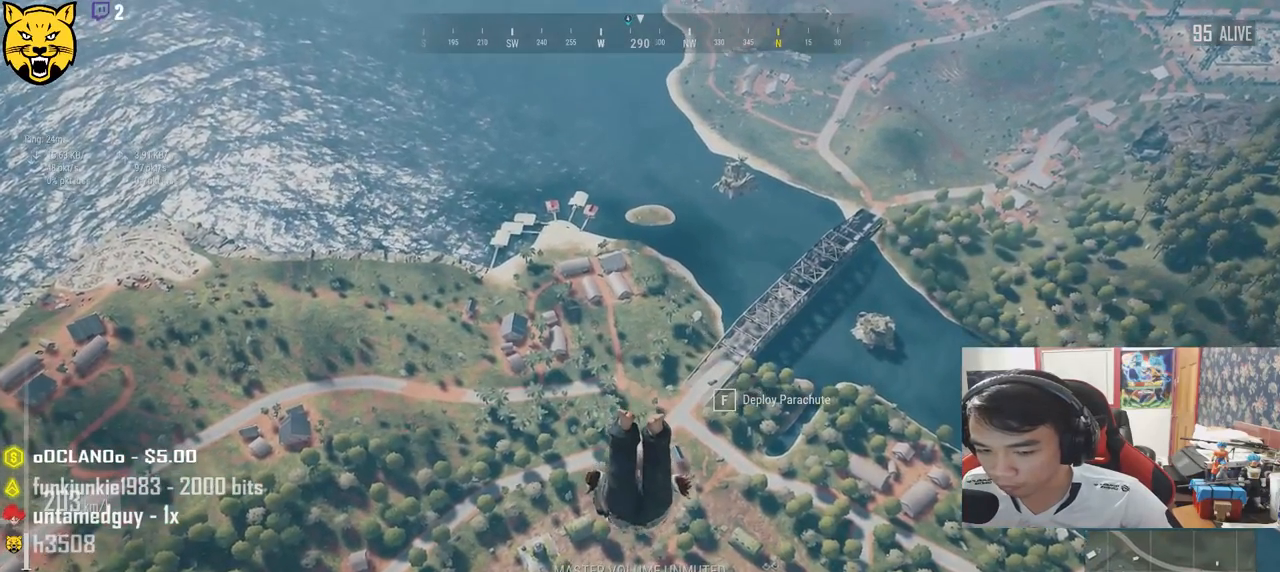
{"keys": ["shift", "w"], "mouse": [], "events": []}
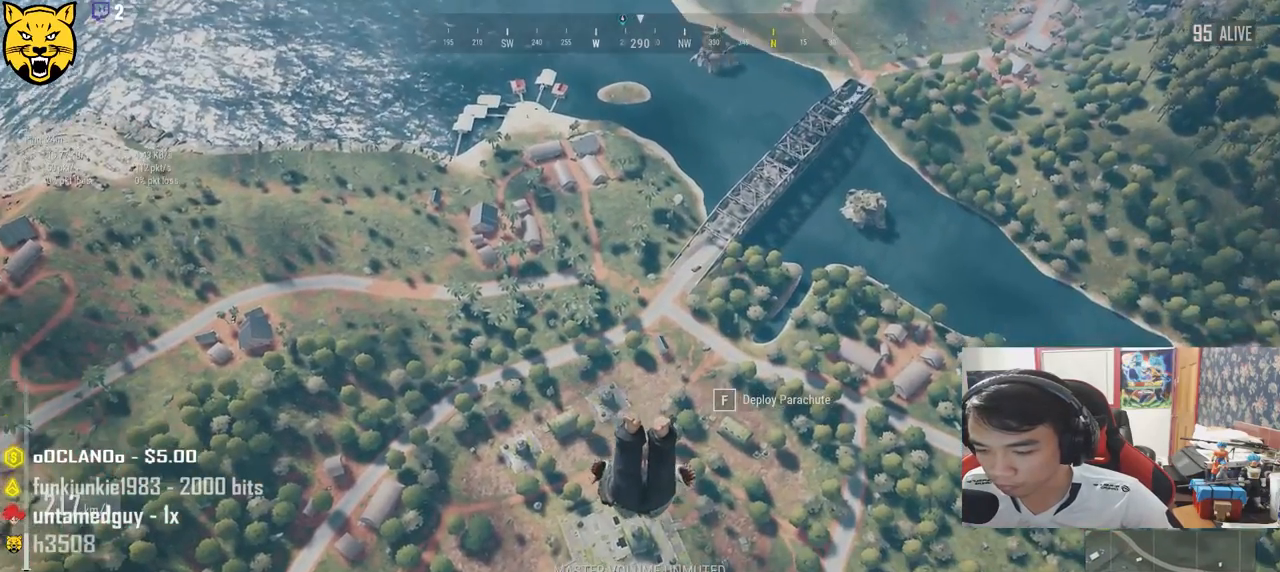
{"keys": ["shift", "w"], "mouse": [], "events": []}
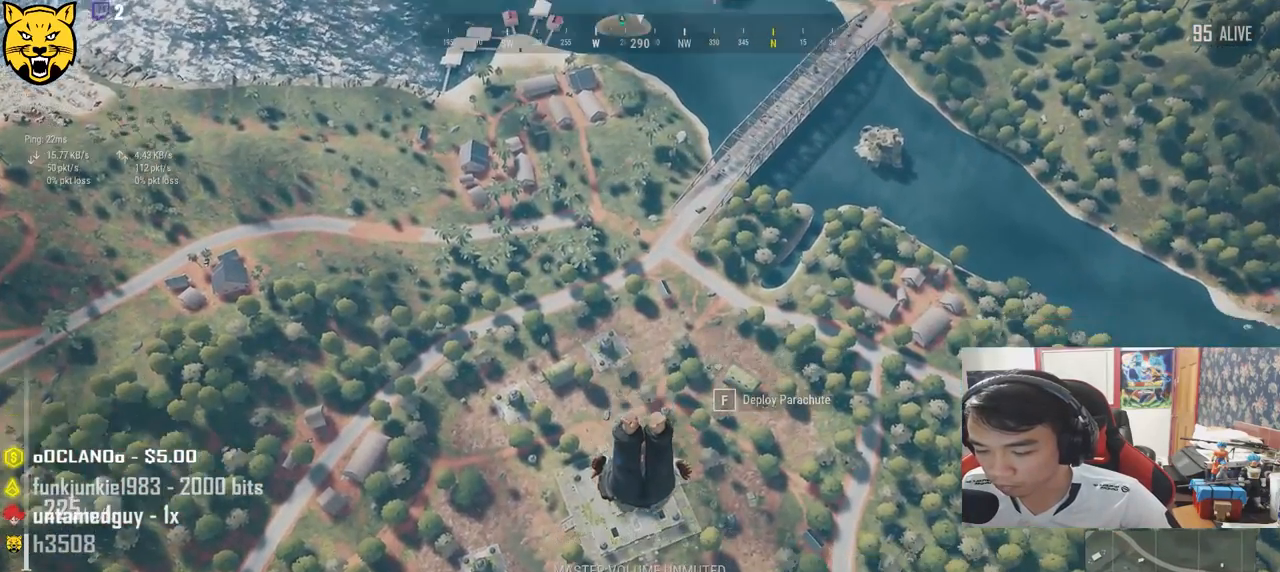
{"keys": ["shift", "w"], "mouse": [], "events": []}
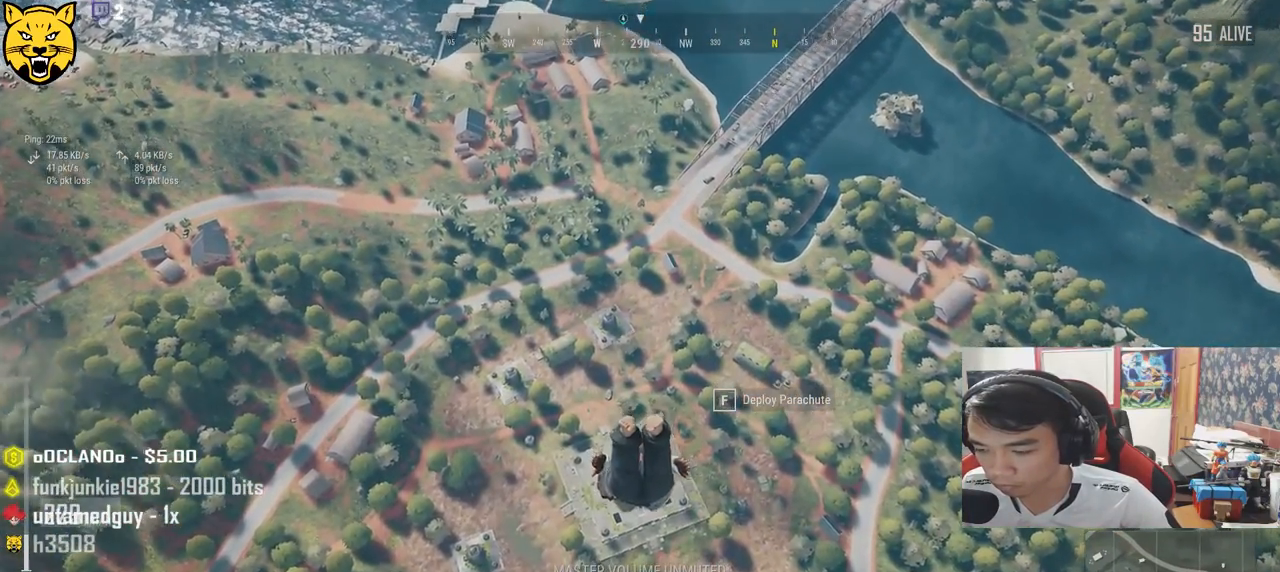
{"keys": ["shift", "w"], "mouse": [], "events": []}
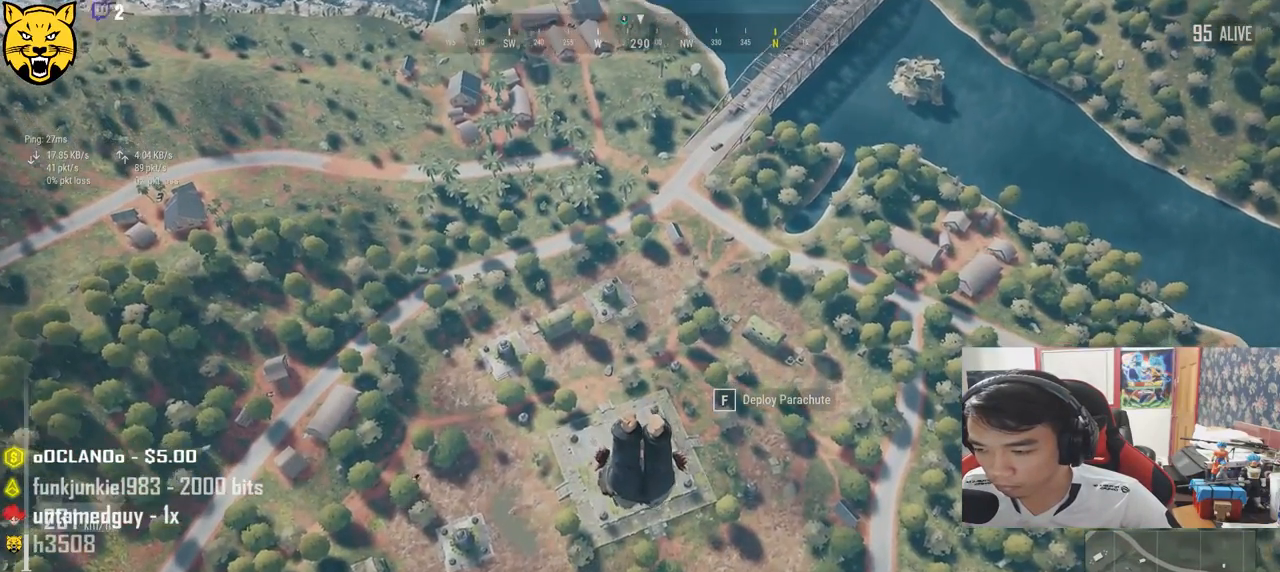
{"keys": ["shift", "w"], "mouse": [], "events": []}
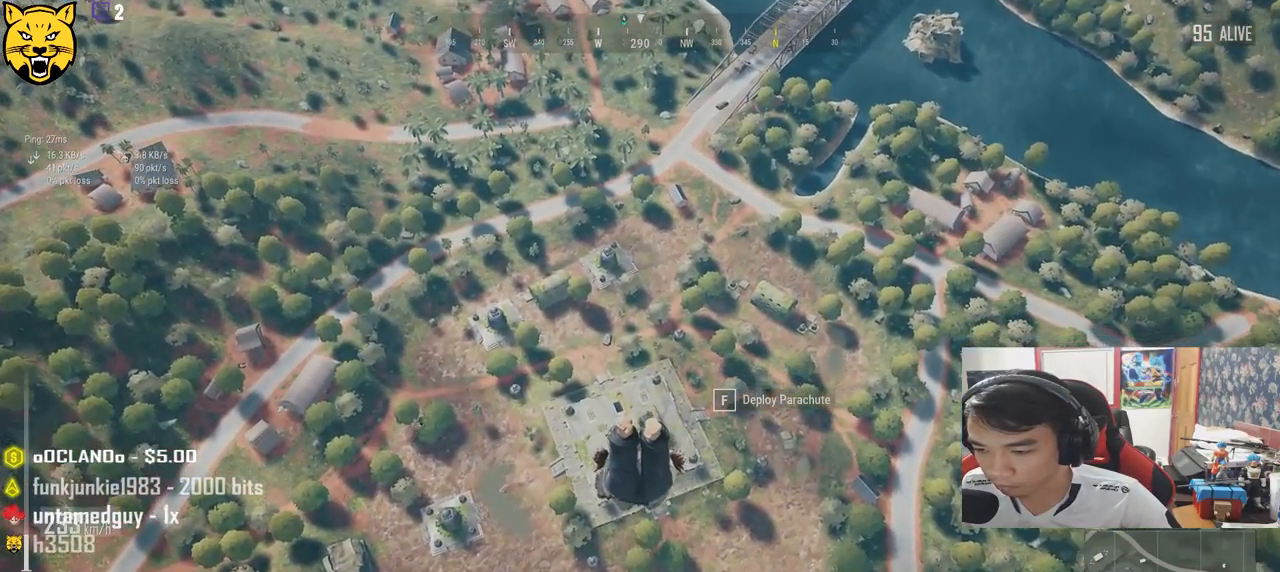
{"keys": ["shift", "w"], "mouse": [], "events": []}
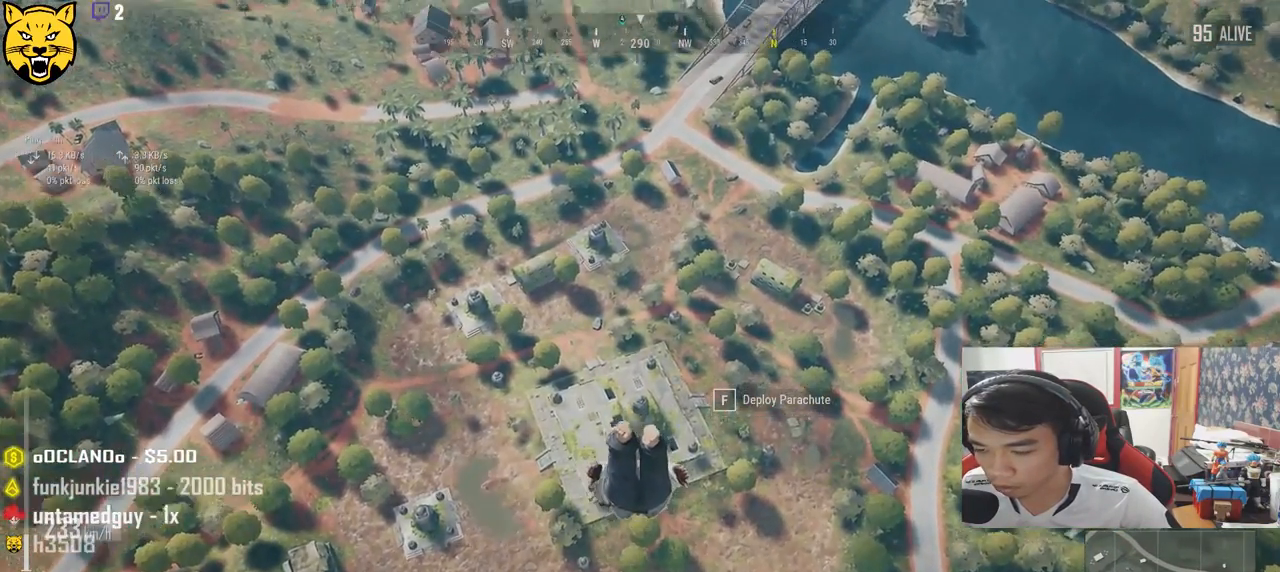
{"keys": ["shift", "w"], "mouse": [], "events": []}